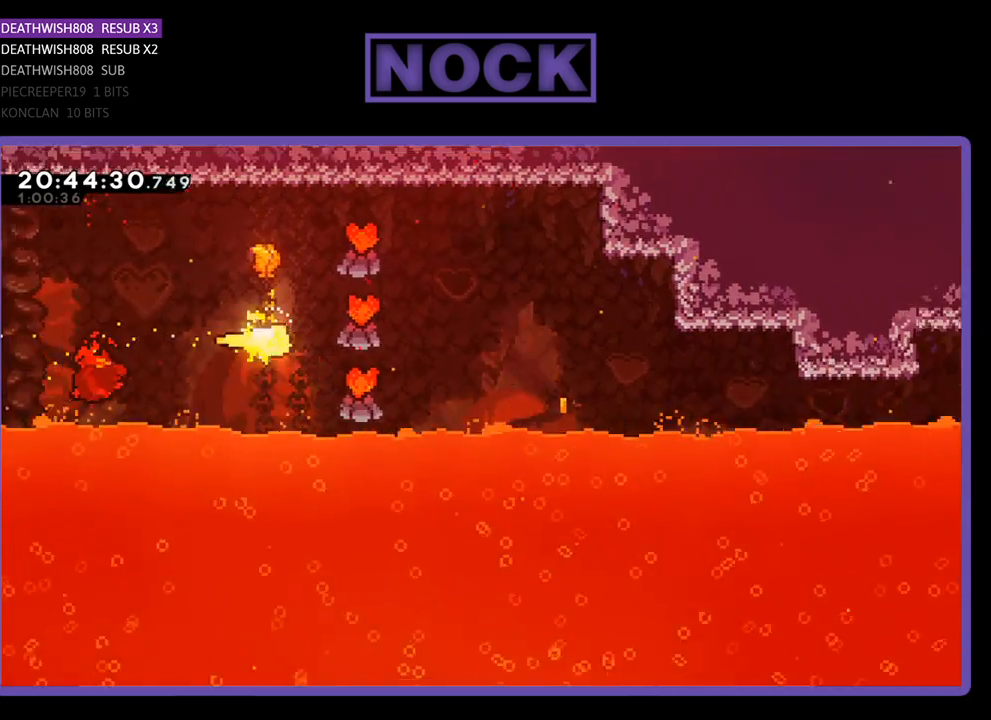
Gameplay with a controller (PlayStation layout); each line is a JSON object with the inputs held at the frame after it. "events" lists button and stick changes between this image and that frame as [ms after this image, input, new state], when the widget could be followed in between.
{"buttons": [], "left_stick": "right", "right_stick": "center", "events": []}
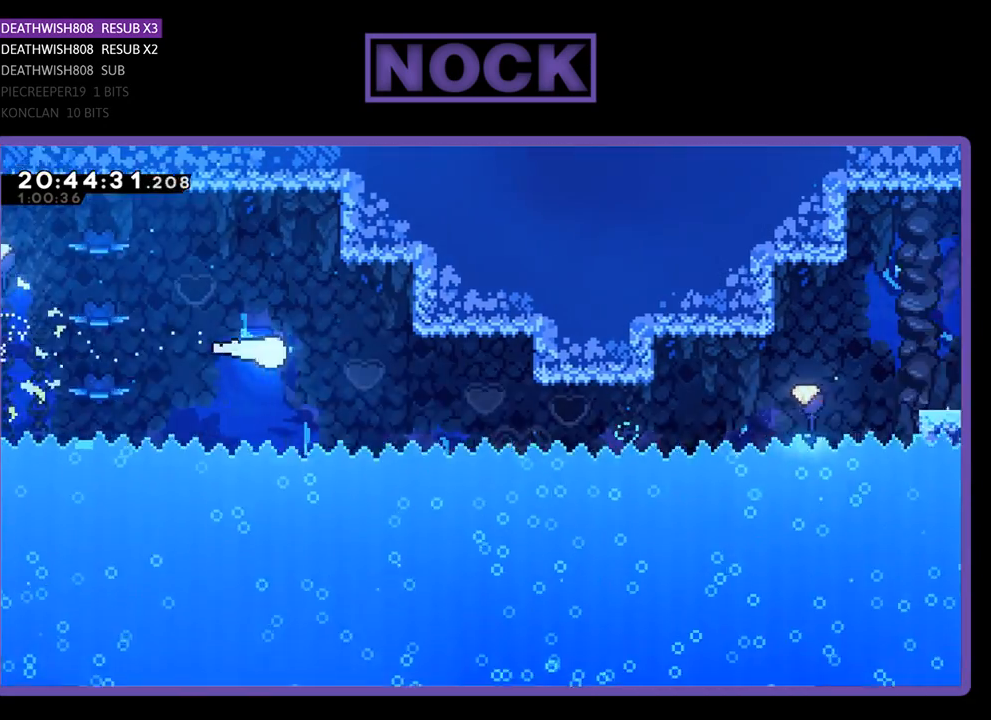
{"buttons": [], "left_stick": "right", "right_stick": "center", "events": []}
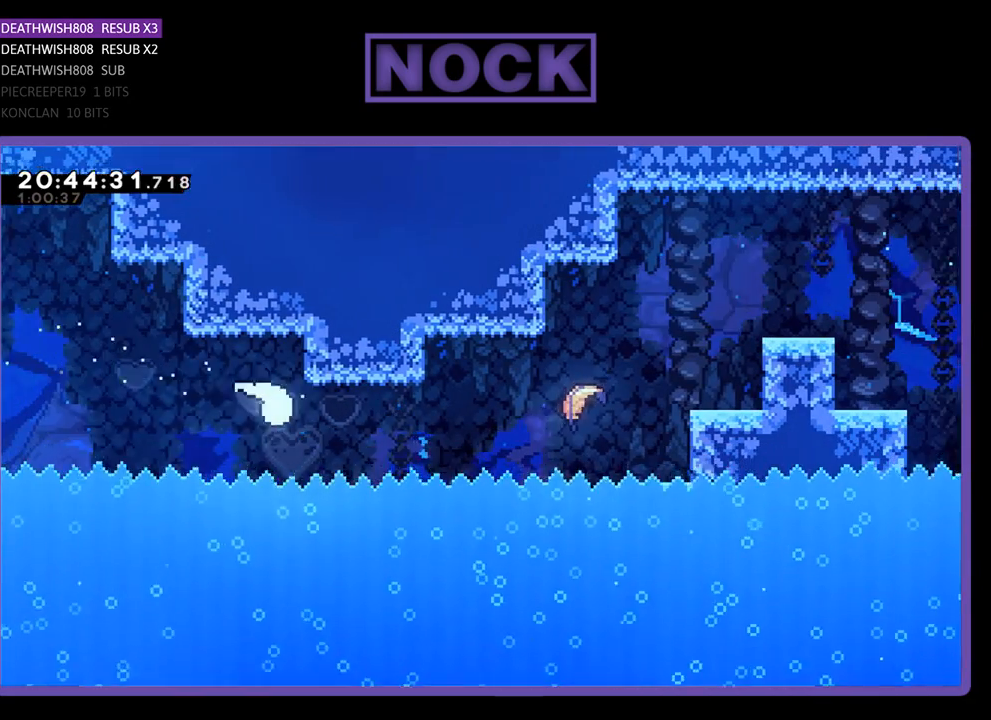
{"buttons": [], "left_stick": "up-right", "right_stick": "center", "events": [[267, "left_stick", "up-right"]]}
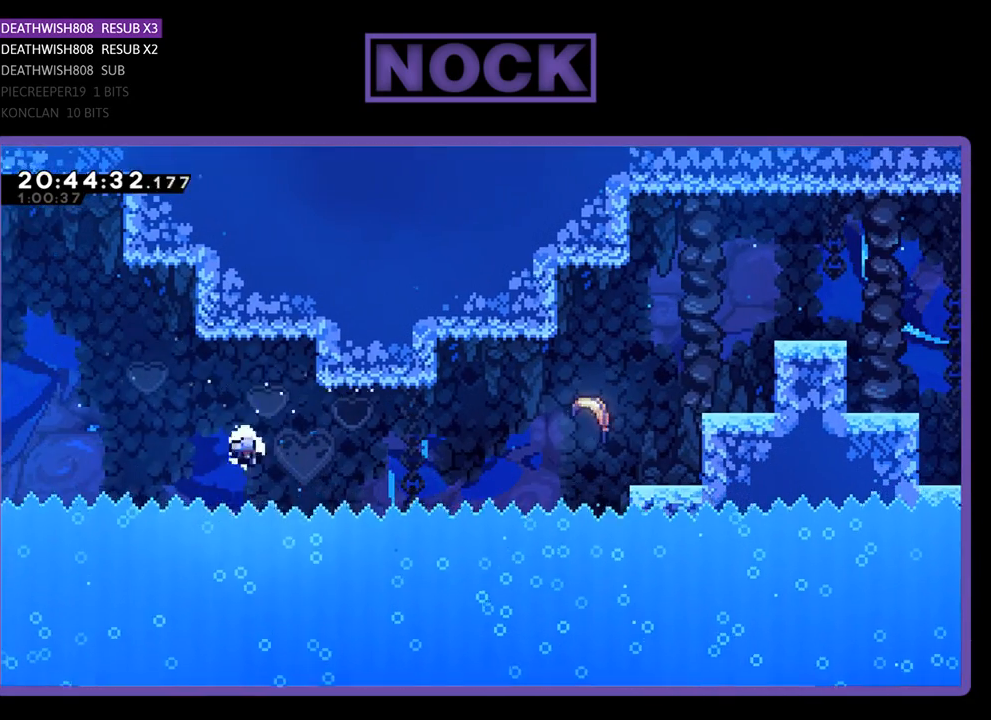
{"buttons": [], "left_stick": "center", "right_stick": "center", "events": [[200, "left_stick", "center"]]}
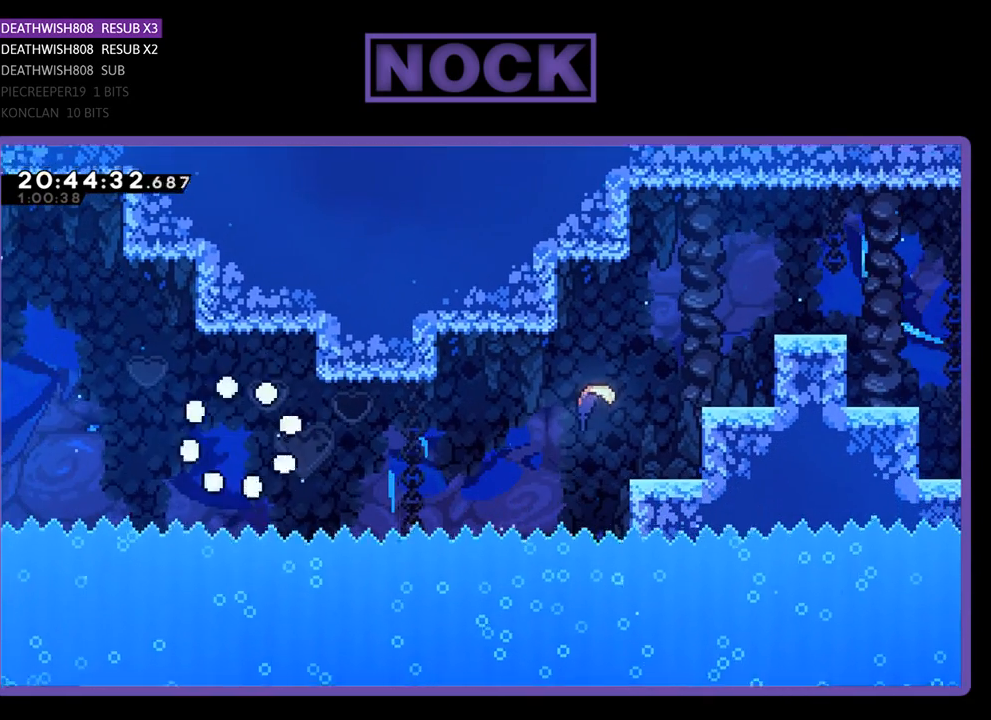
{"buttons": [], "left_stick": "center", "right_stick": "center", "events": []}
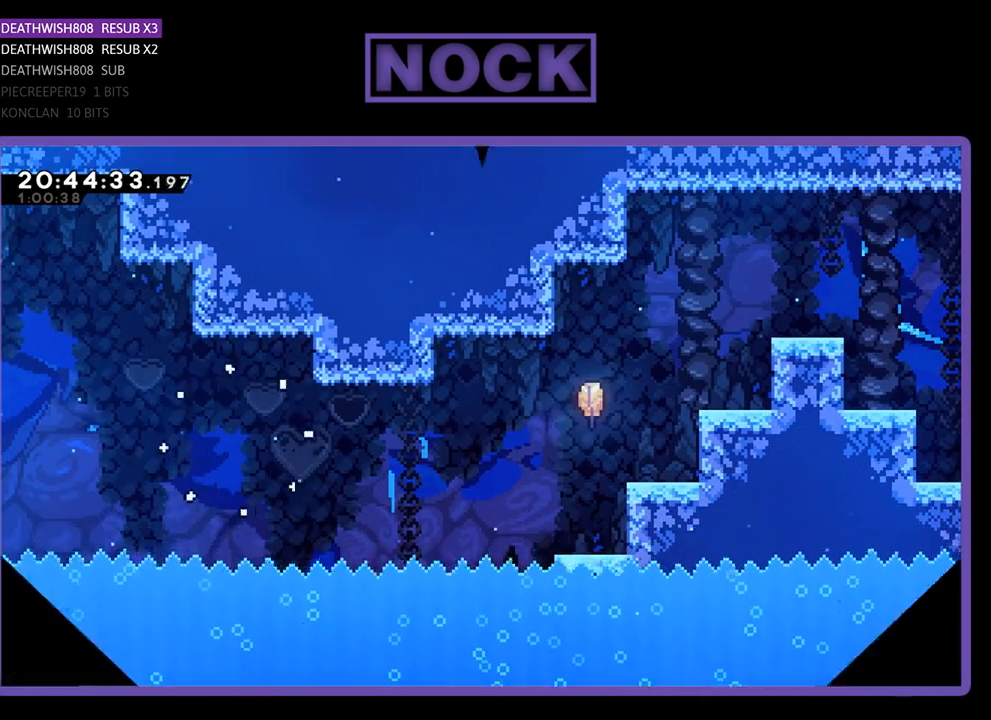
{"buttons": [], "left_stick": "right", "right_stick": "center", "events": [[200, "left_stick", "right"]]}
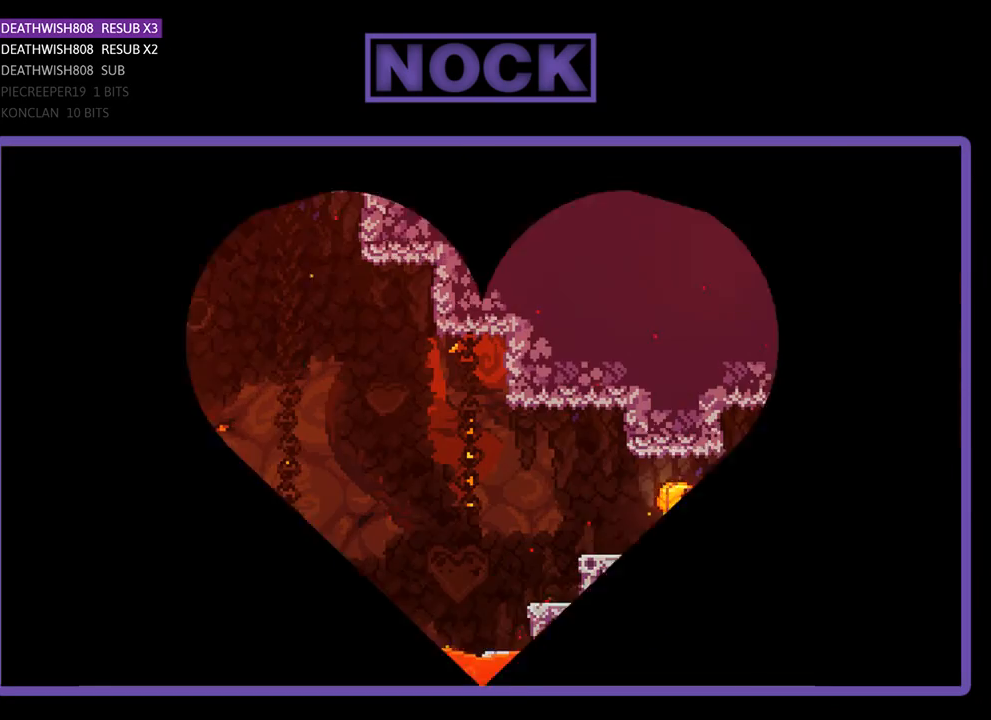
{"buttons": [], "left_stick": "right", "right_stick": "center", "events": []}
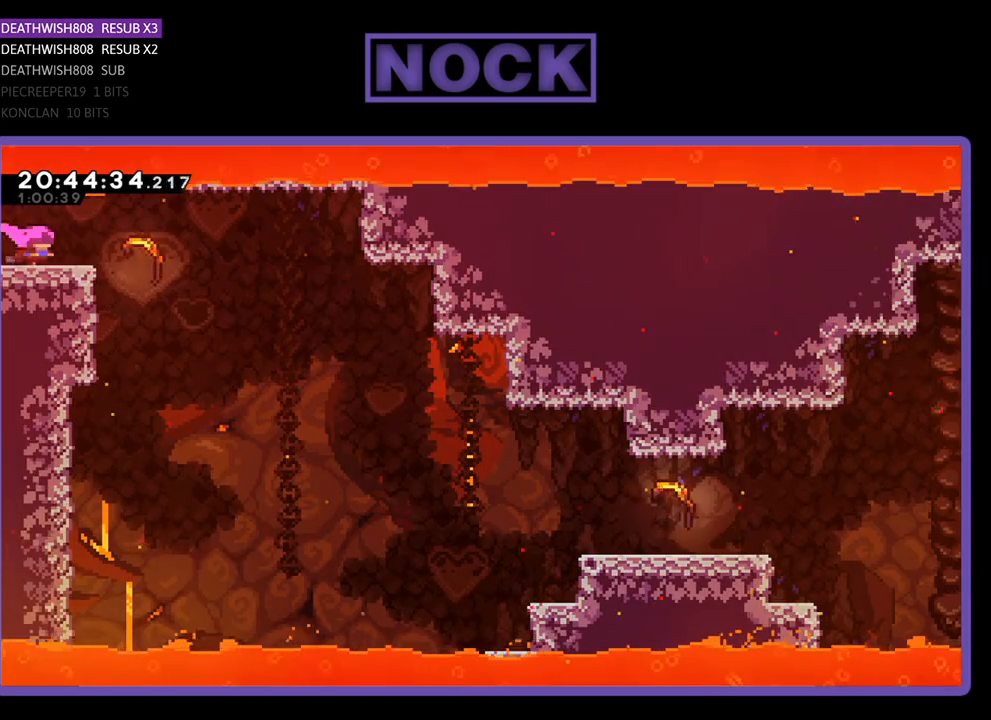
{"buttons": [], "left_stick": "right", "right_stick": "center", "events": []}
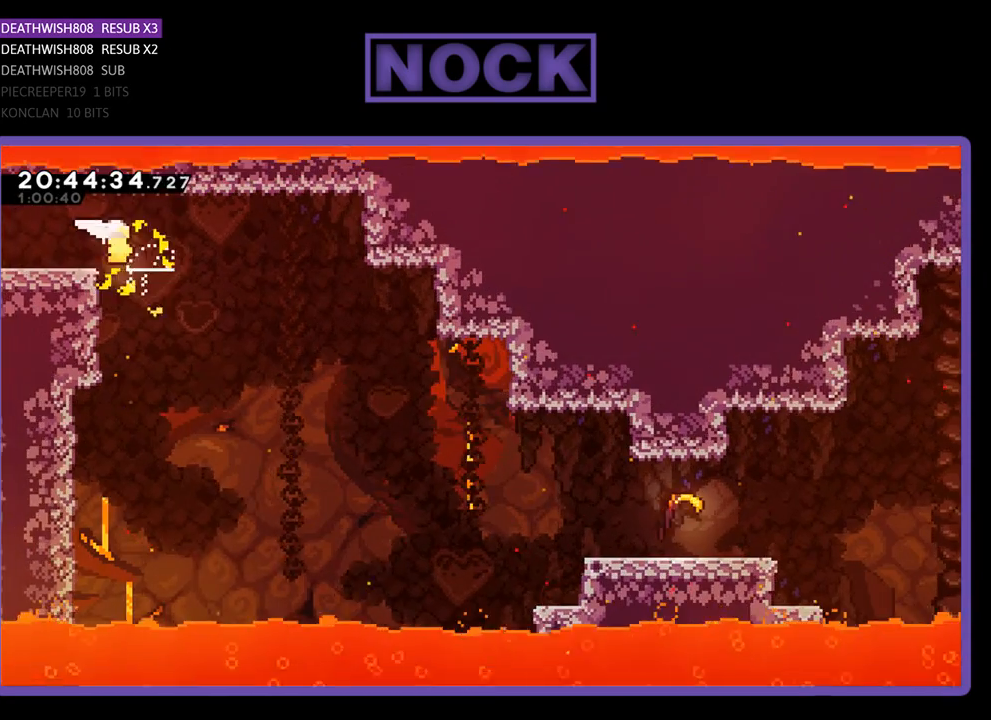
{"buttons": [], "left_stick": "right", "right_stick": "center", "events": []}
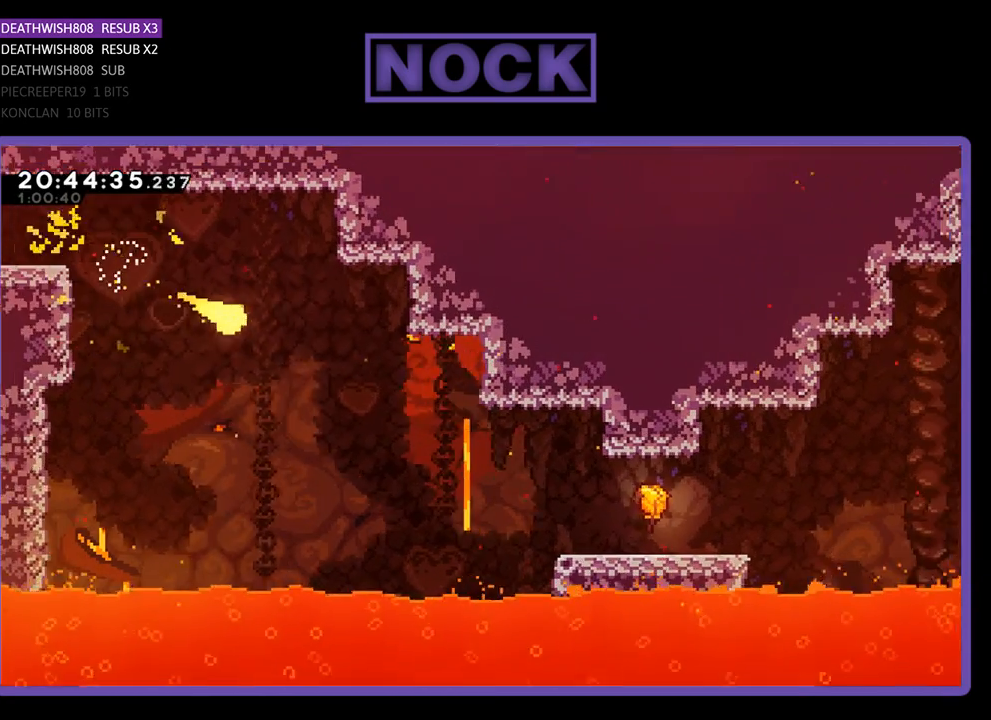
{"buttons": [], "left_stick": "right", "right_stick": "center", "events": []}
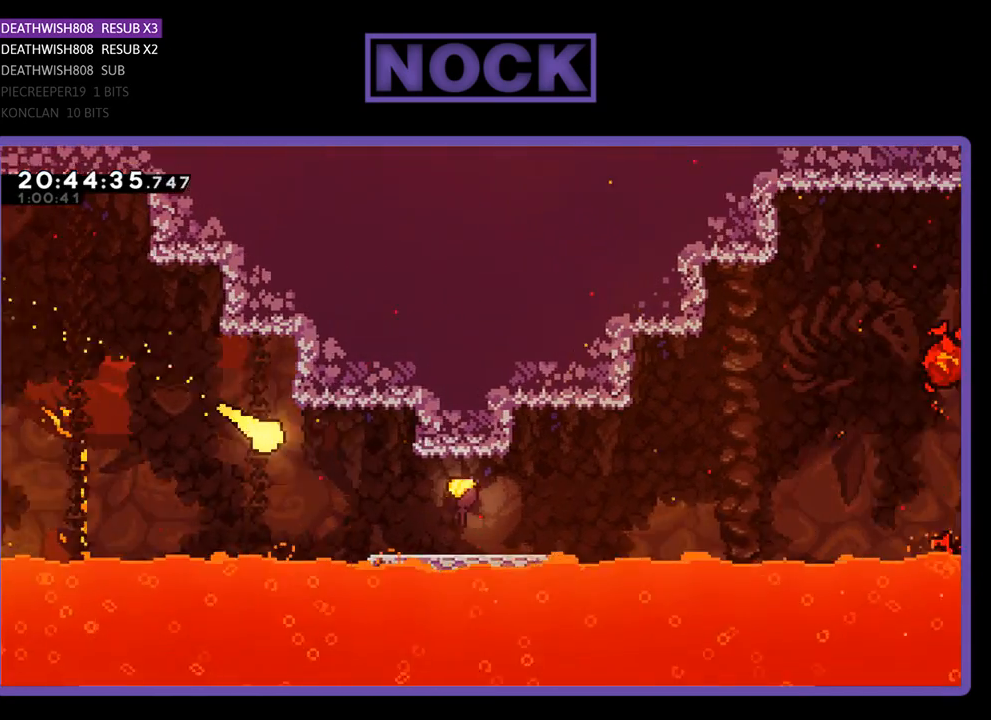
{"buttons": [], "left_stick": "right", "right_stick": "center", "events": []}
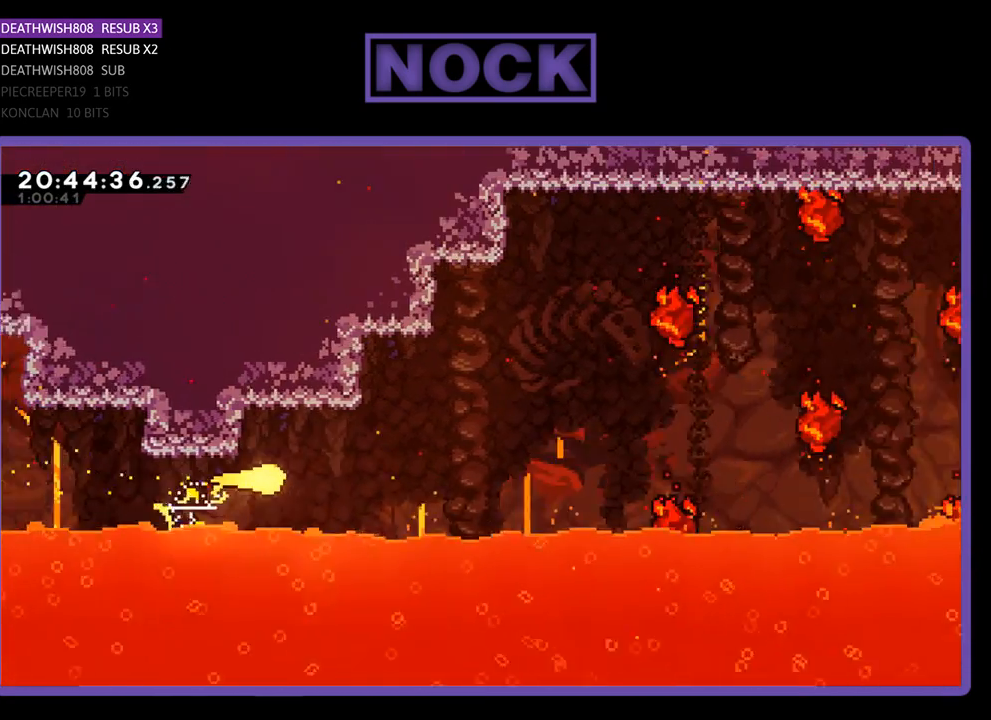
{"buttons": [], "left_stick": "up-right", "right_stick": "center", "events": [[200, "left_stick", "up-right"]]}
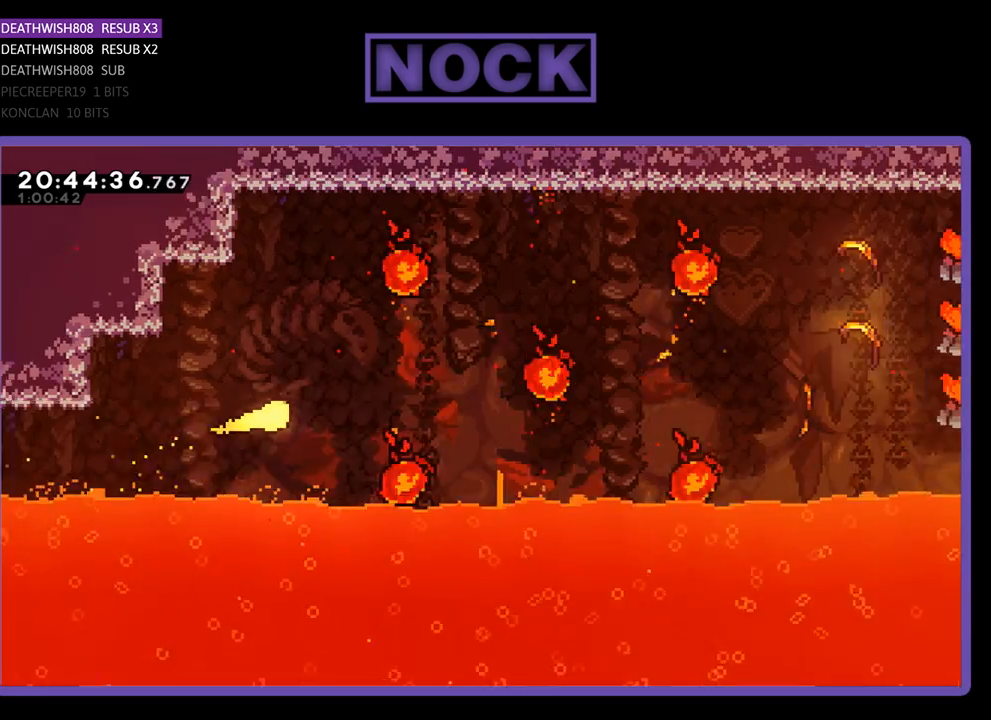
{"buttons": [], "left_stick": "right", "right_stick": "center", "events": [[33, "left_stick", "right"]]}
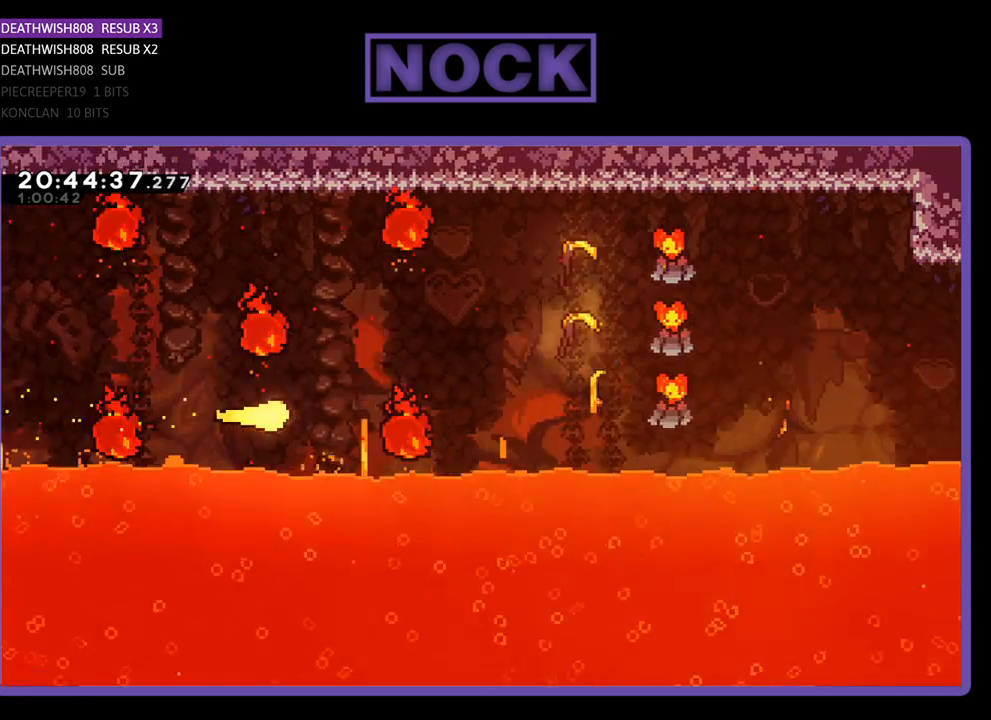
{"buttons": [], "left_stick": "right", "right_stick": "center", "events": [[67, "left_stick", "up-right"], [400, "left_stick", "right"]]}
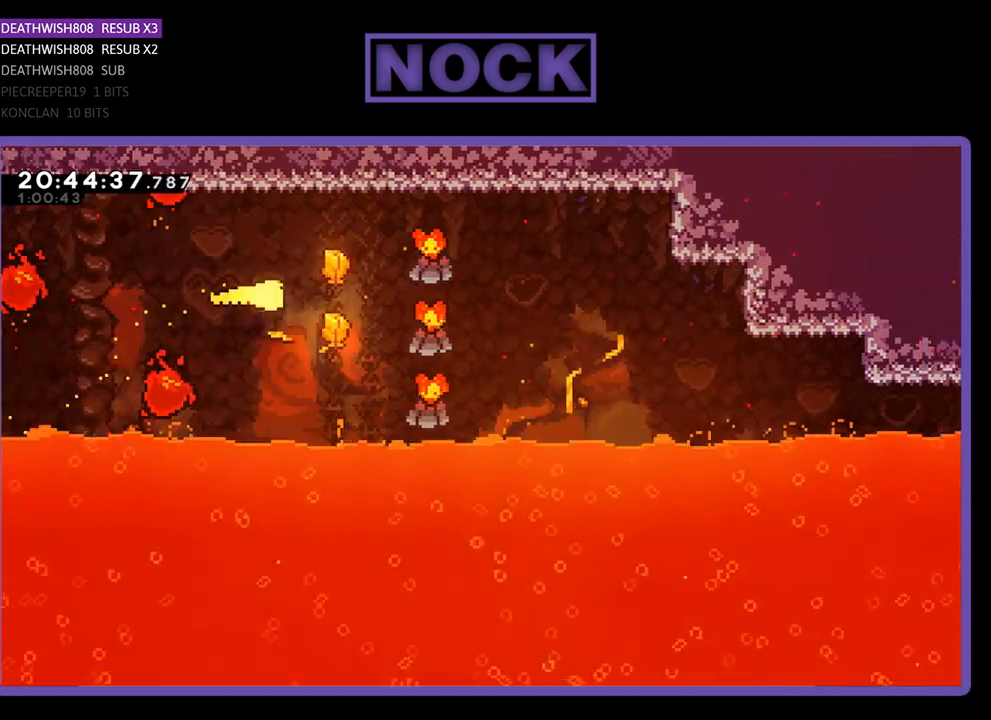
{"buttons": [], "left_stick": "right", "right_stick": "center", "events": []}
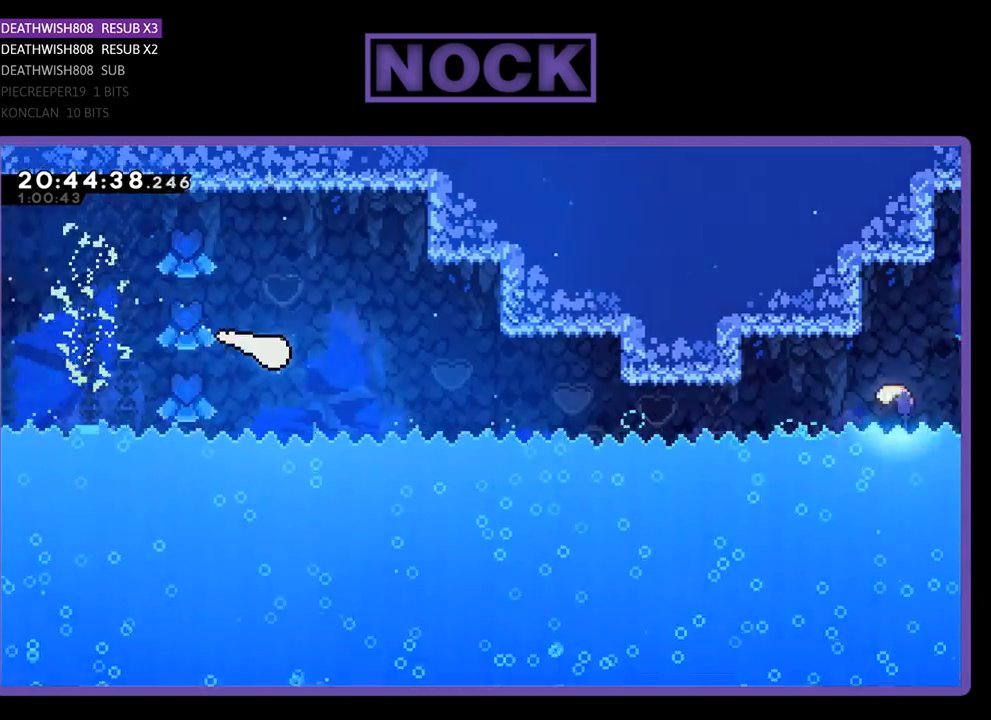
{"buttons": [], "left_stick": "right", "right_stick": "center", "events": []}
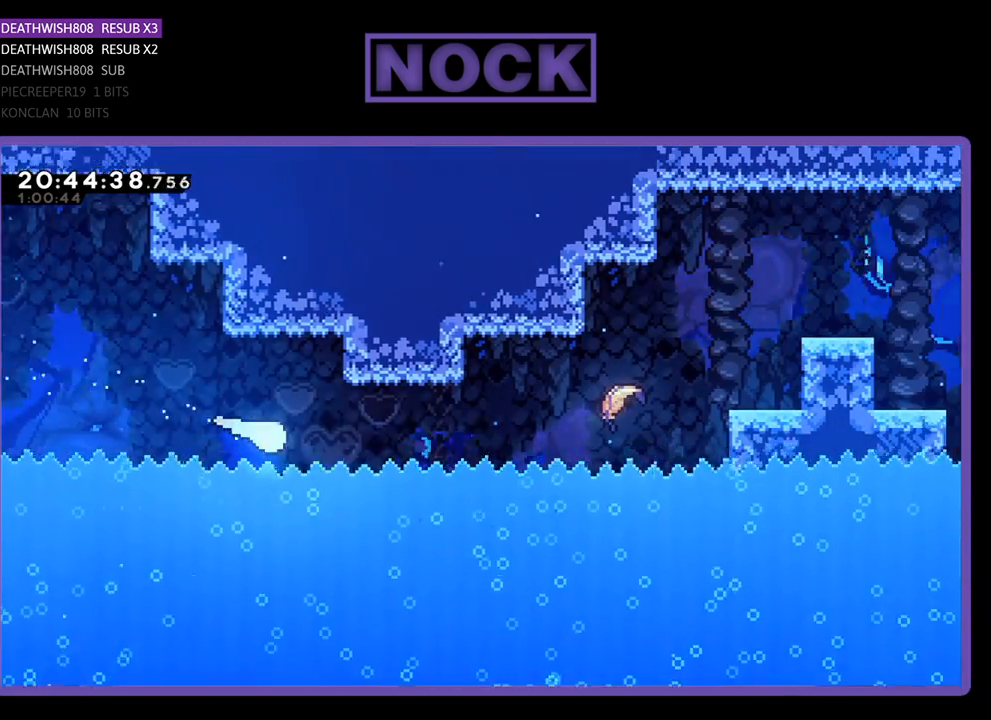
{"buttons": [], "left_stick": "up-right", "right_stick": "center", "events": [[500, "left_stick", "up-right"]]}
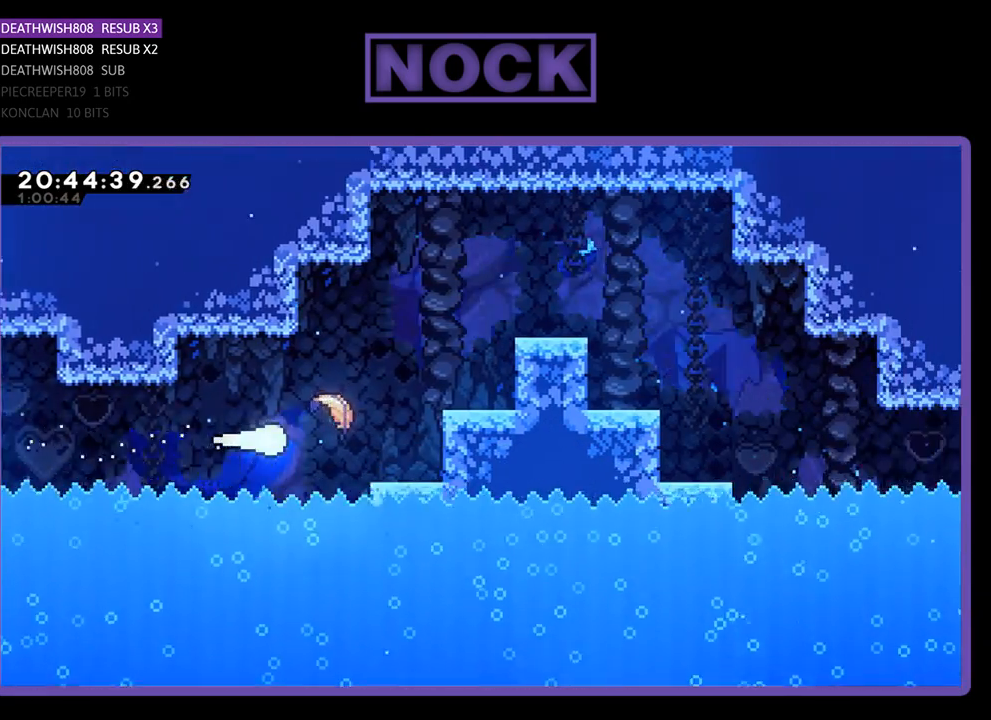
{"buttons": [], "left_stick": "right", "right_stick": "center", "events": [[500, "left_stick", "right"]]}
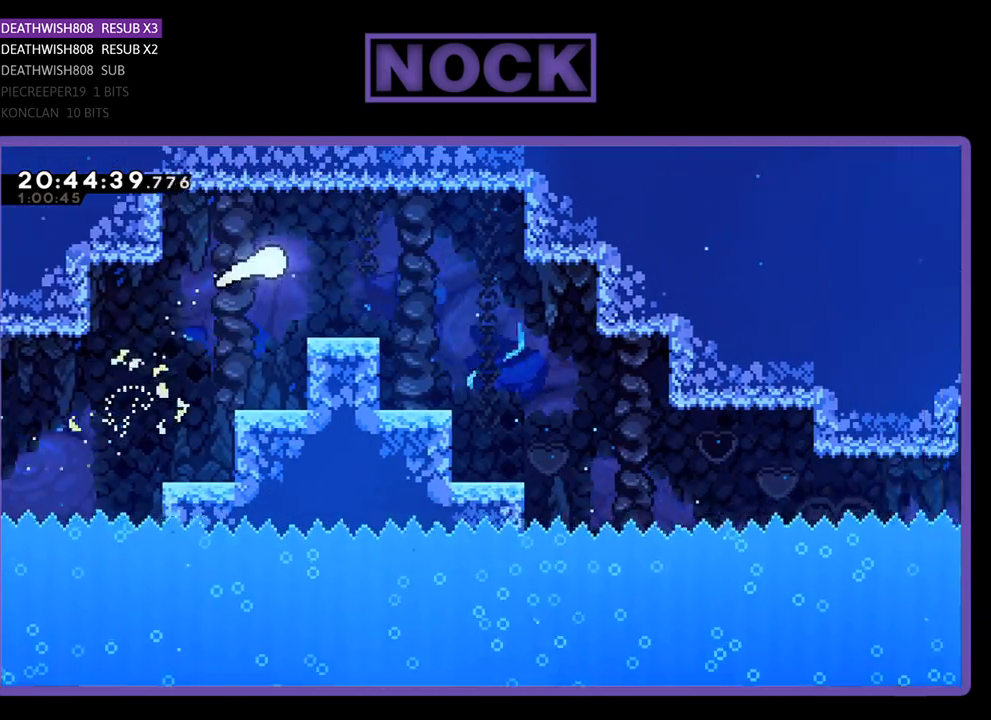
{"buttons": [], "left_stick": "down-right", "right_stick": "center", "events": [[167, "left_stick", "down-right"]]}
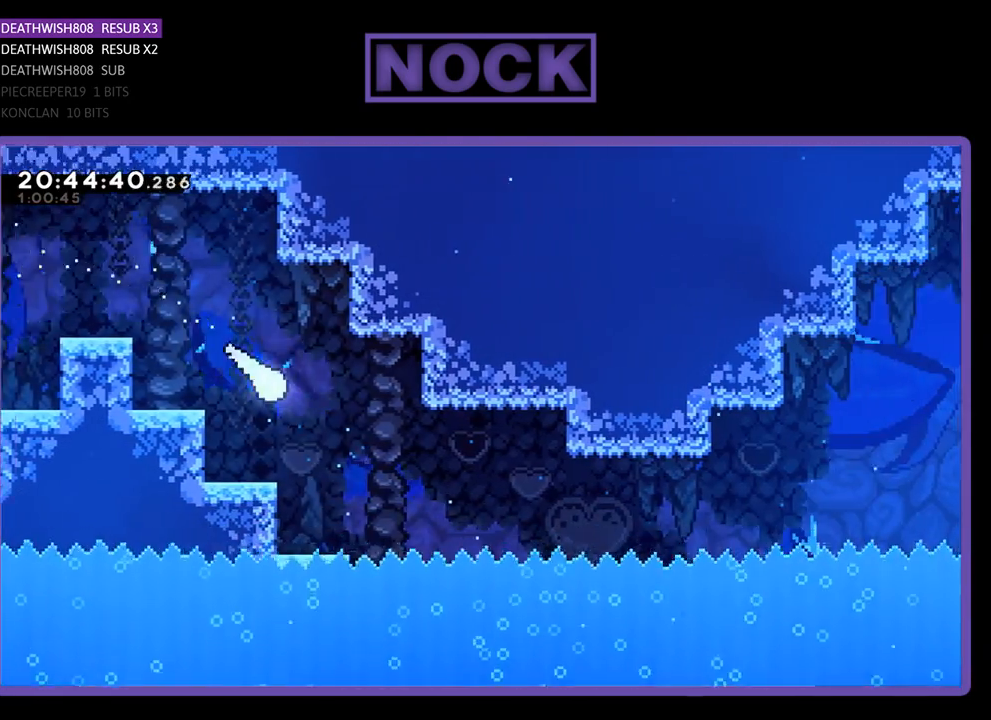
{"buttons": [], "left_stick": "right", "right_stick": "center", "events": [[400, "left_stick", "right"]]}
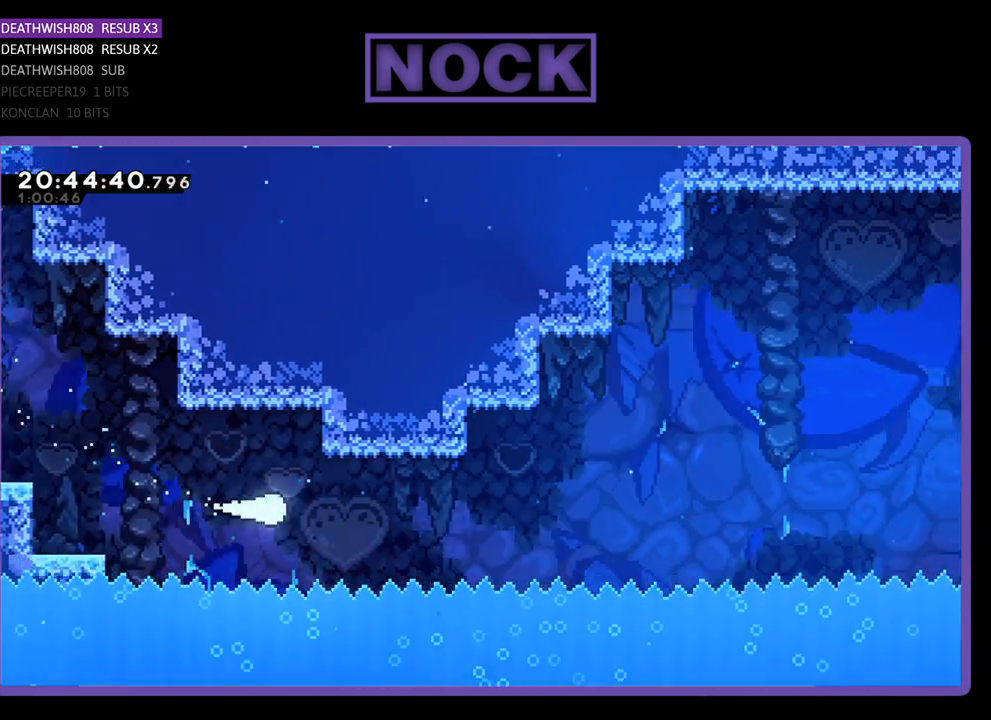
{"buttons": [], "left_stick": "up-right", "right_stick": "center", "events": [[267, "left_stick", "up-right"]]}
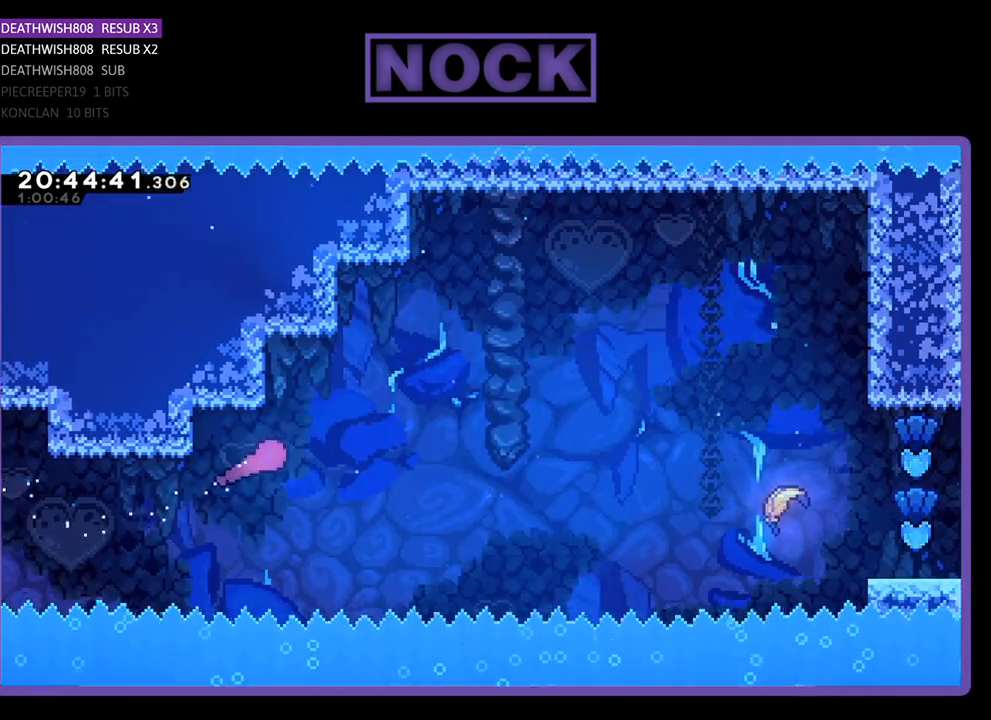
{"buttons": [], "left_stick": "right", "right_stick": "center", "events": [[133, "left_stick", "right"]]}
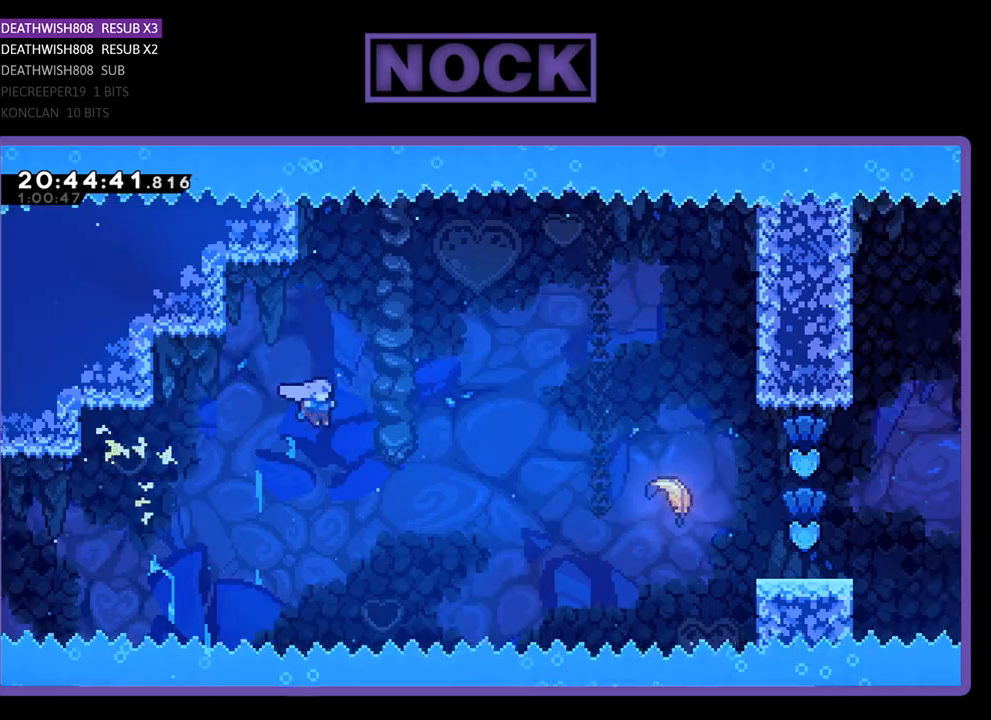
{"buttons": ["CIRCLE"], "left_stick": "up-right", "right_stick": "center", "events": [[500, "CIRCLE", "down"], [500, "left_stick", "up-right"]]}
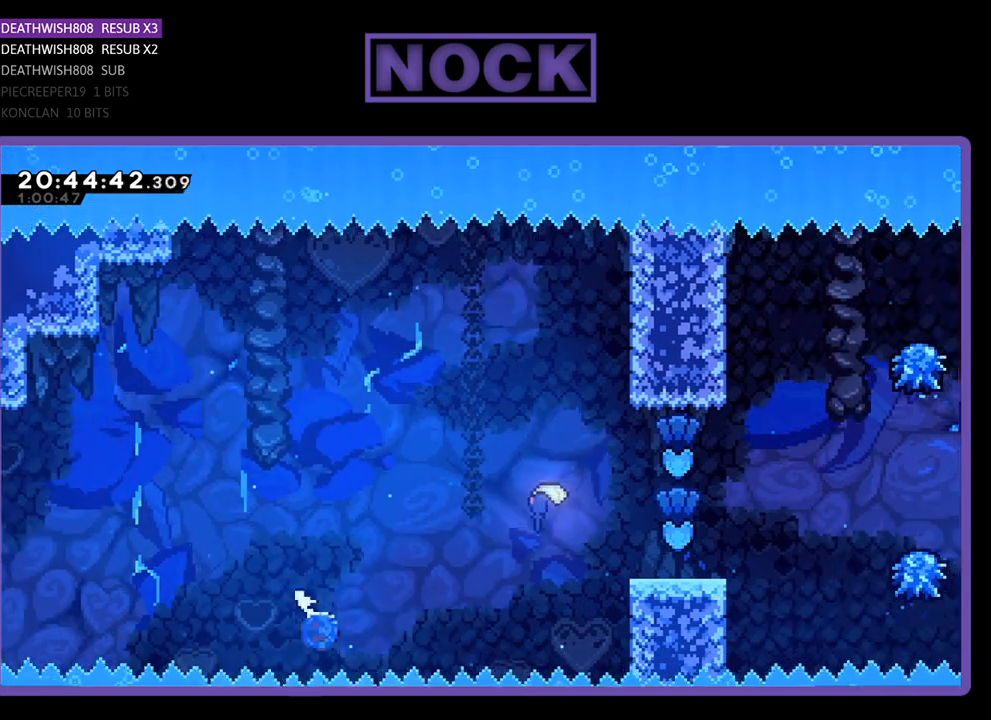
{"buttons": [], "left_stick": "up-right", "right_stick": "center", "events": [[267, "CIRCLE", "up"], [333, "CIRCLE", "down"], [467, "CIRCLE", "up"]]}
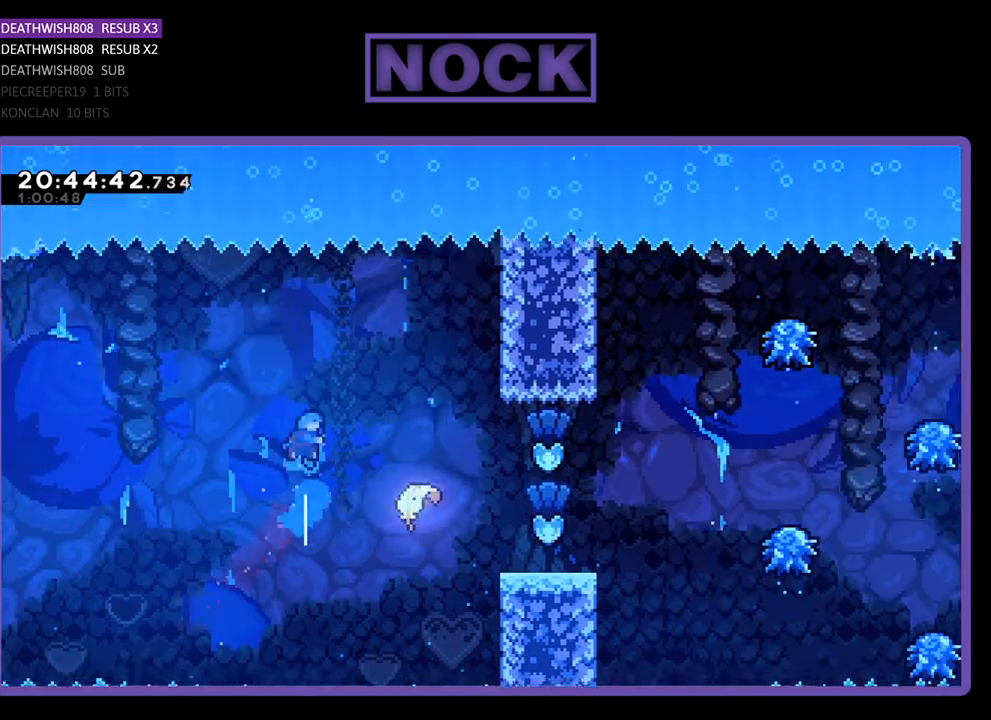
{"buttons": [], "left_stick": "right", "right_stick": "center", "events": [[33, "left_stick", "right"], [133, "left_stick", "down-right"], [367, "left_stick", "right"]]}
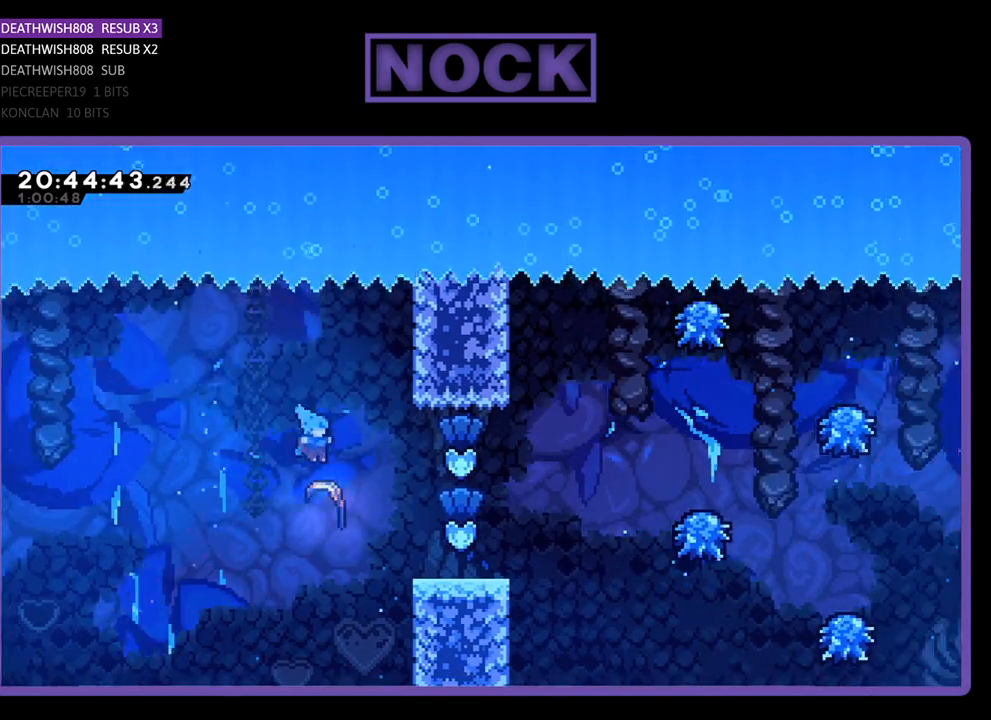
{"buttons": [], "left_stick": "right", "right_stick": "center", "events": []}
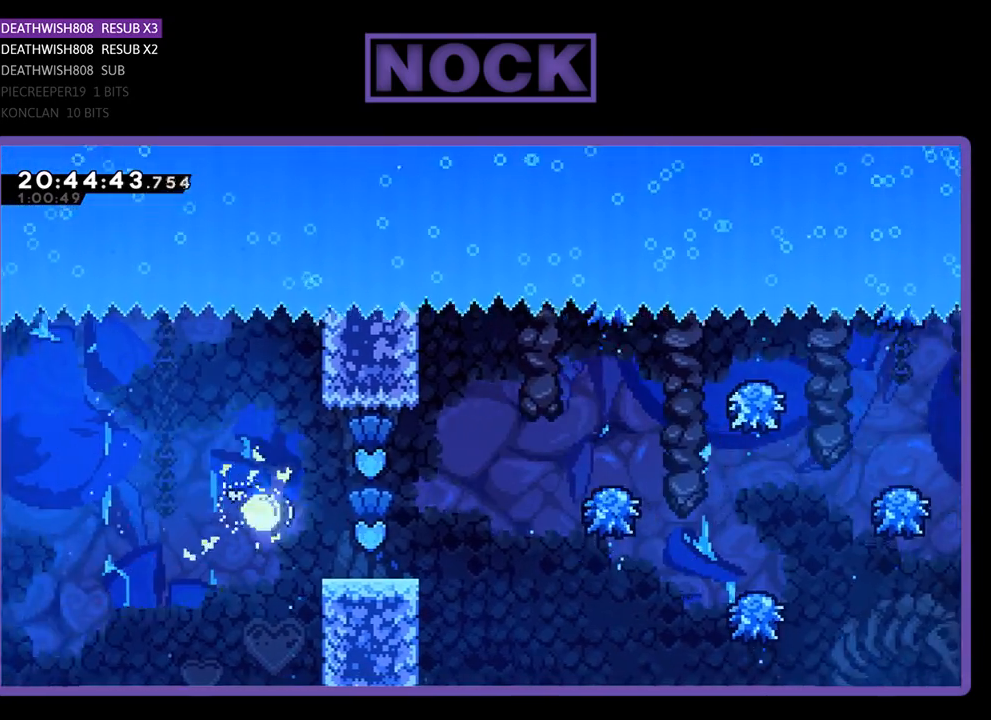
{"buttons": [], "left_stick": "down-right", "right_stick": "center", "events": [[300, "left_stick", "down-right"]]}
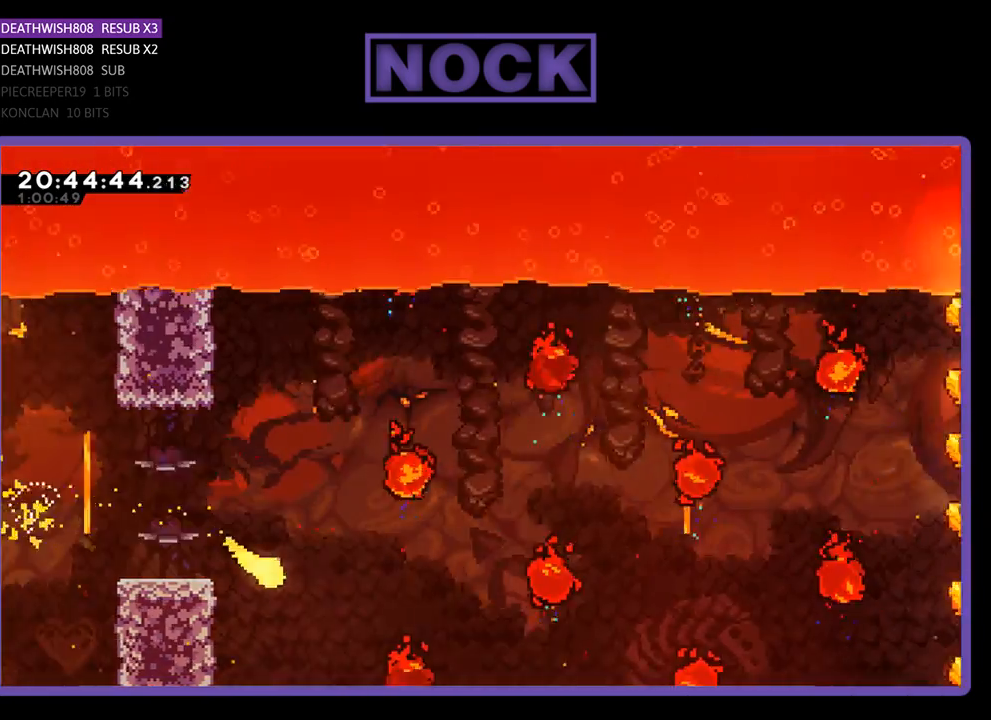
{"buttons": [], "left_stick": "up-right", "right_stick": "center", "events": [[33, "left_stick", "right"], [133, "left_stick", "up-right"]]}
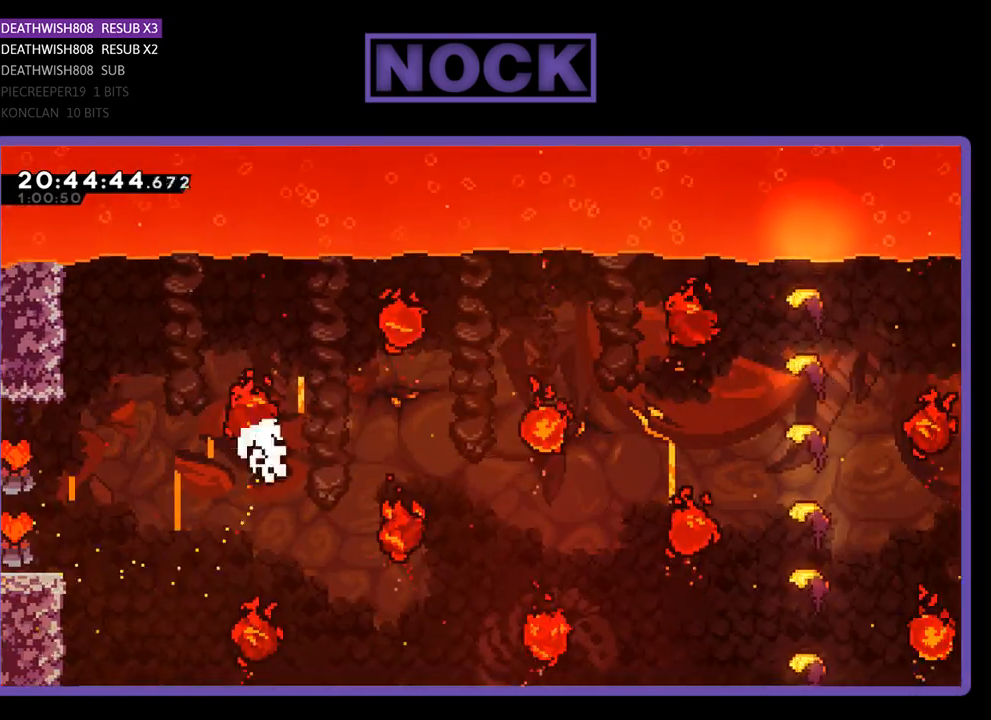
{"buttons": [], "left_stick": "center", "right_stick": "center", "events": [[200, "left_stick", "right"], [433, "left_stick", "center"]]}